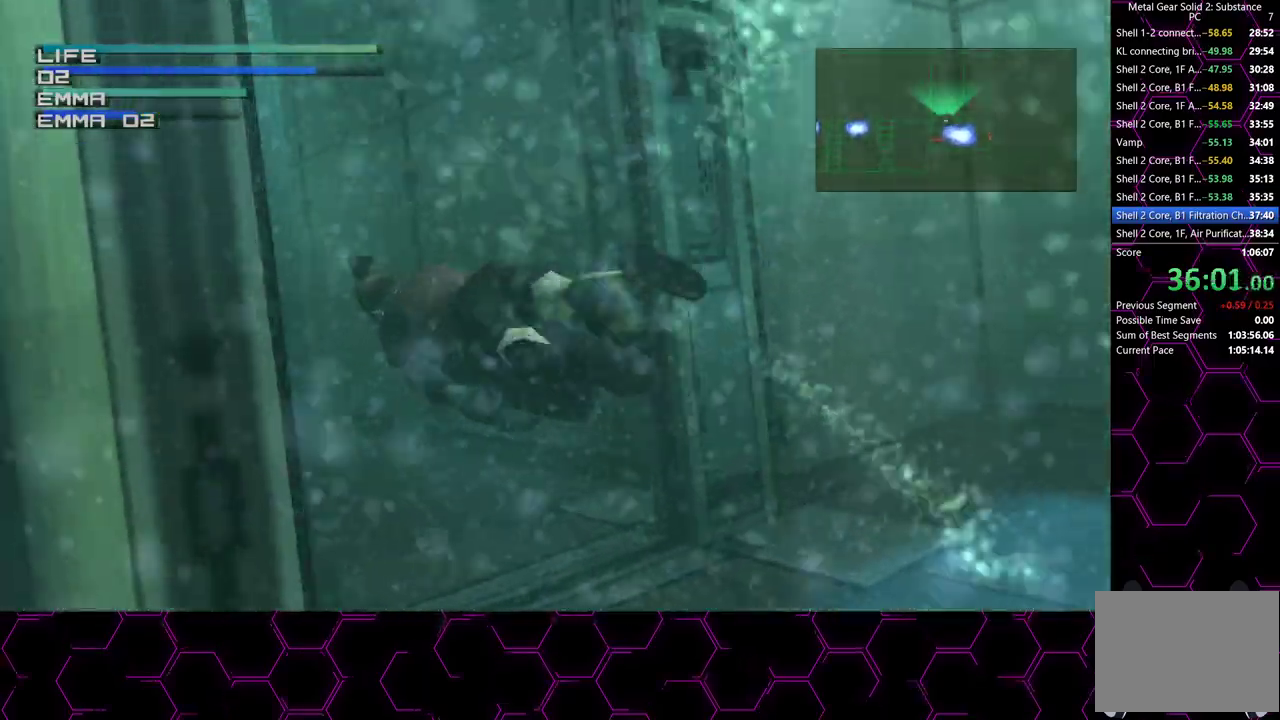
Gameplay with a controller (PlayStation layout); each line is a JSON object with the inputs held at the frame after it. "events" lists button and stick changes between this image and that frame as [ms after this image, input, new state], when the widget could be followed in between. This overlay highlights the sticks when they move; stick clicks (L3 R3) are not distinguishable. This document gives stick clicks only as held states, not as events. Not read: HOME.
{"buttons": ["CIRCLE"], "left_stick": "center", "right_stick": "center", "events": [[67, "DPAD_RIGHT", "down"], [117, "DPAD_RIGHT", "up"]]}
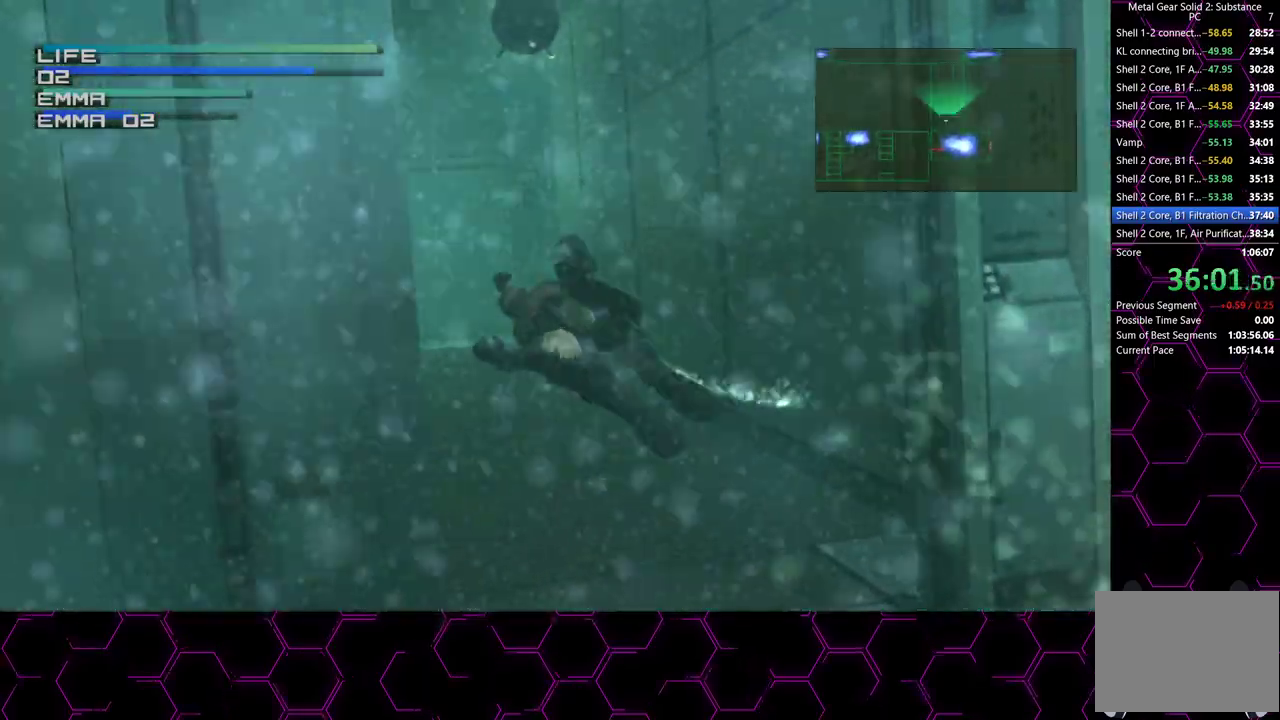
{"buttons": ["CIRCLE"], "left_stick": "center", "right_stick": "center", "events": []}
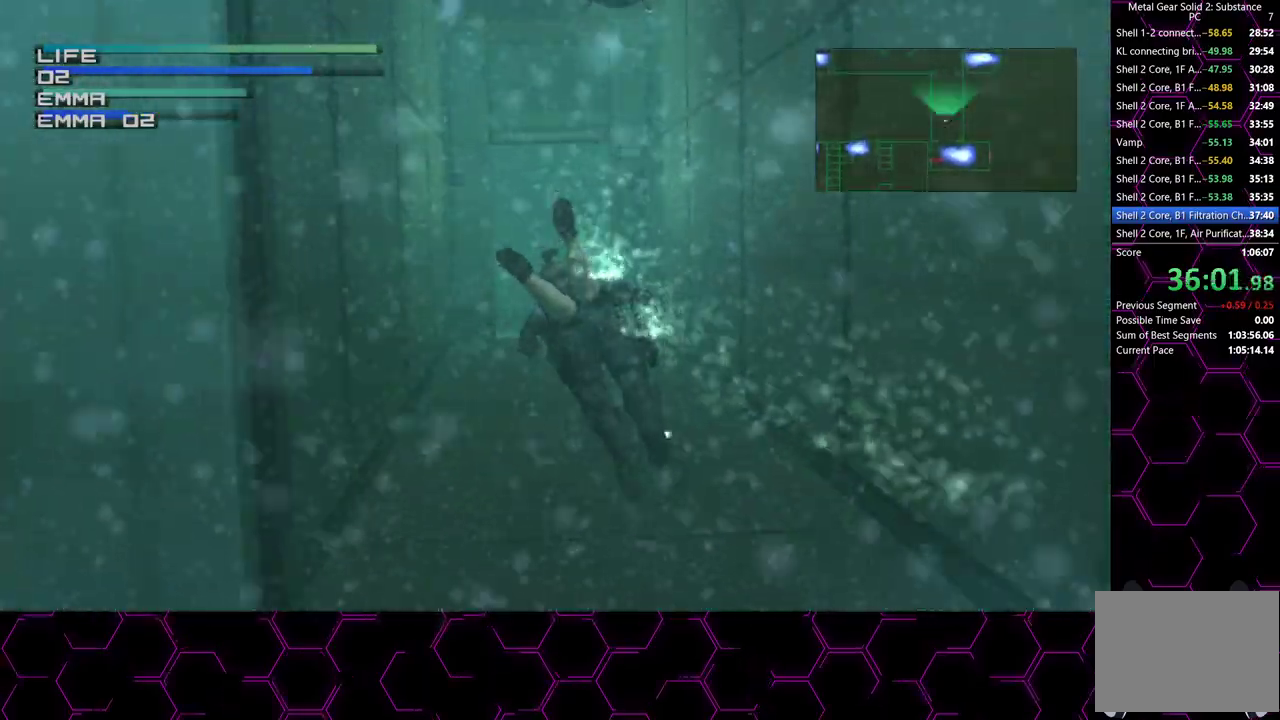
{"buttons": ["CIRCLE"], "left_stick": "center", "right_stick": "center", "events": []}
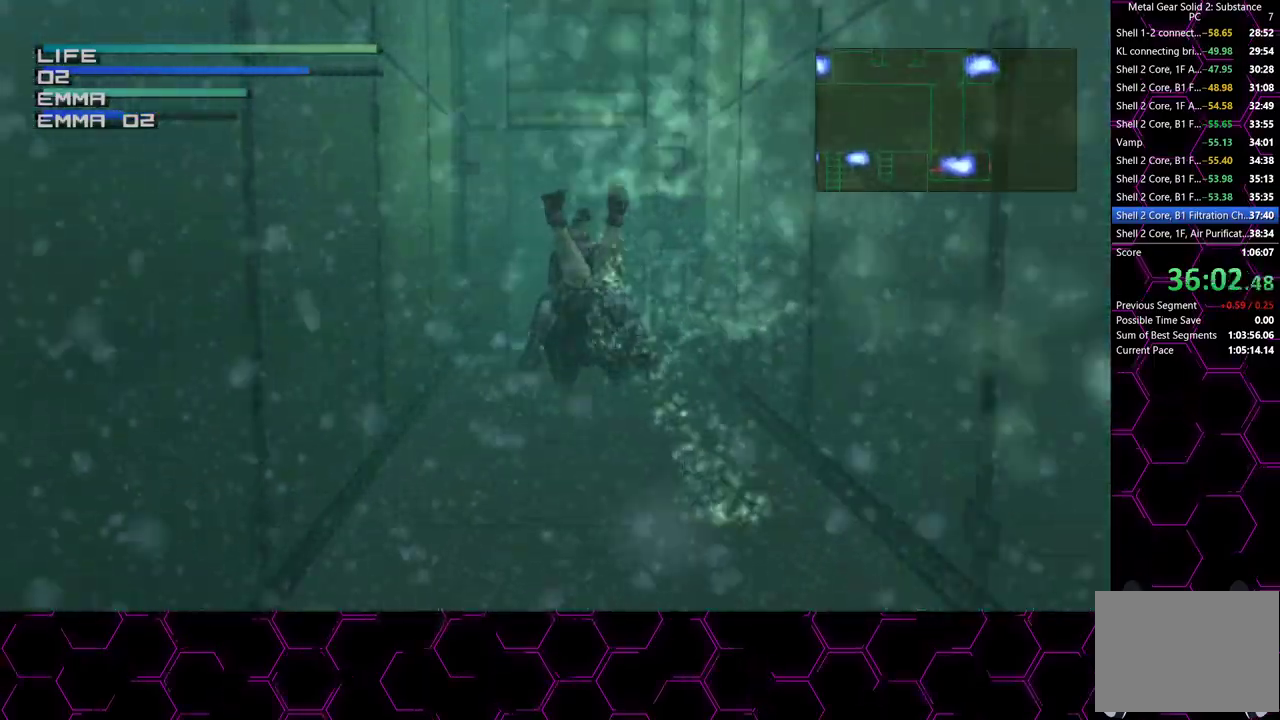
{"buttons": ["CIRCLE"], "left_stick": "center", "right_stick": "center", "events": []}
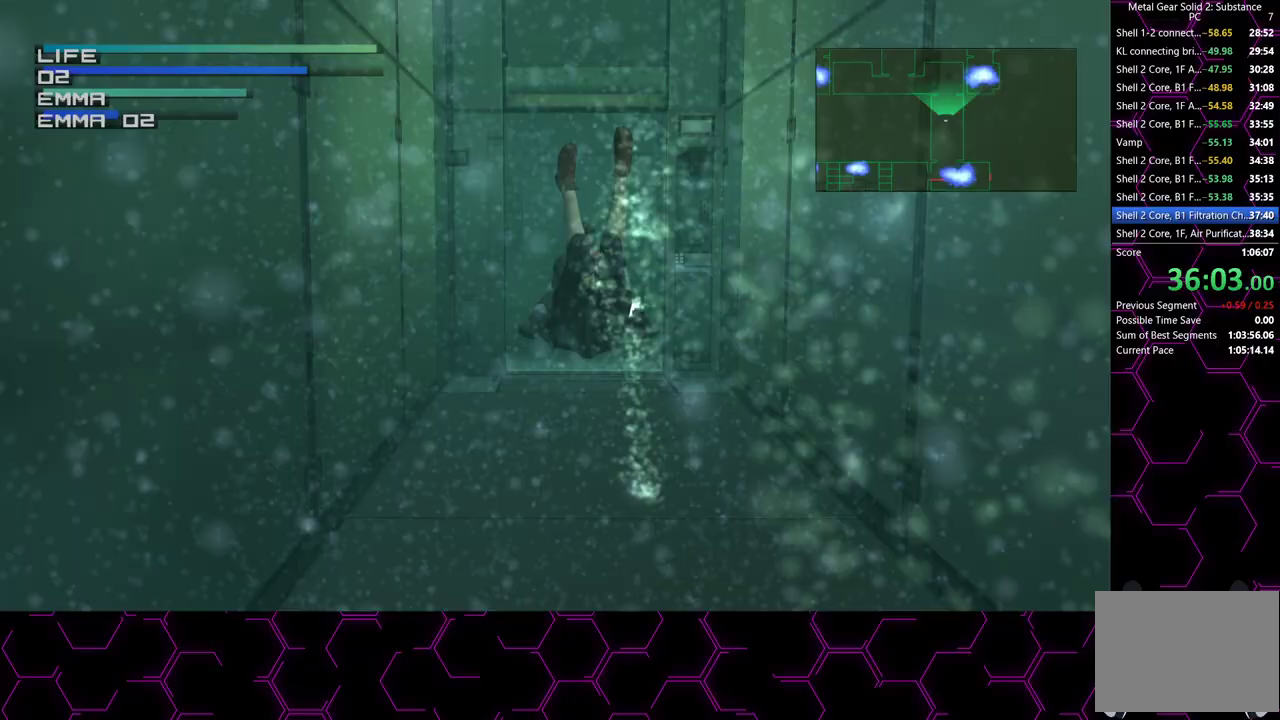
{"buttons": ["CIRCLE"], "left_stick": "center", "right_stick": "center", "events": []}
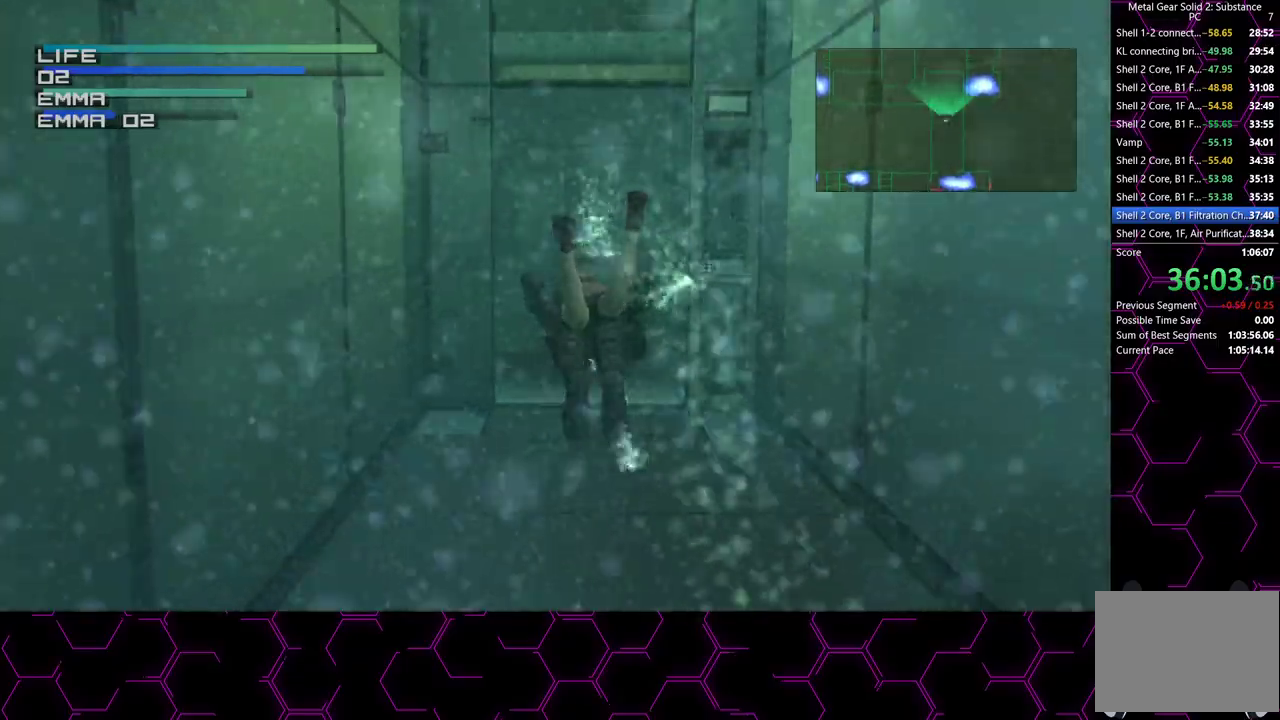
{"buttons": ["CIRCLE", "DPAD_LEFT"], "left_stick": "center", "right_stick": "center", "events": [[383, "DPAD_LEFT", "down"]]}
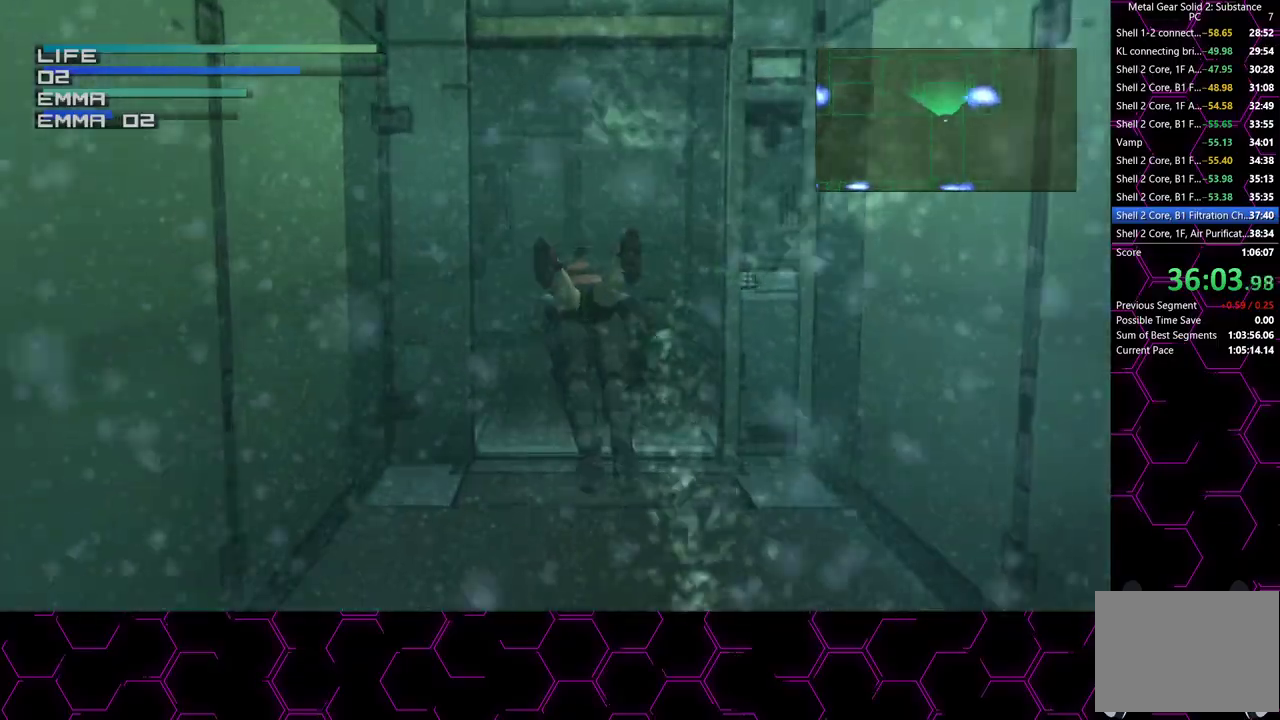
{"buttons": ["CIRCLE", "DPAD_LEFT"], "left_stick": "center", "right_stick": "center", "events": [[17, "DPAD_LEFT", "up"], [183, "DPAD_LEFT", "down"], [283, "DPAD_LEFT", "up"], [367, "DPAD_LEFT", "down"], [450, "DPAD_LEFT", "up"], [500, "DPAD_LEFT", "down"]]}
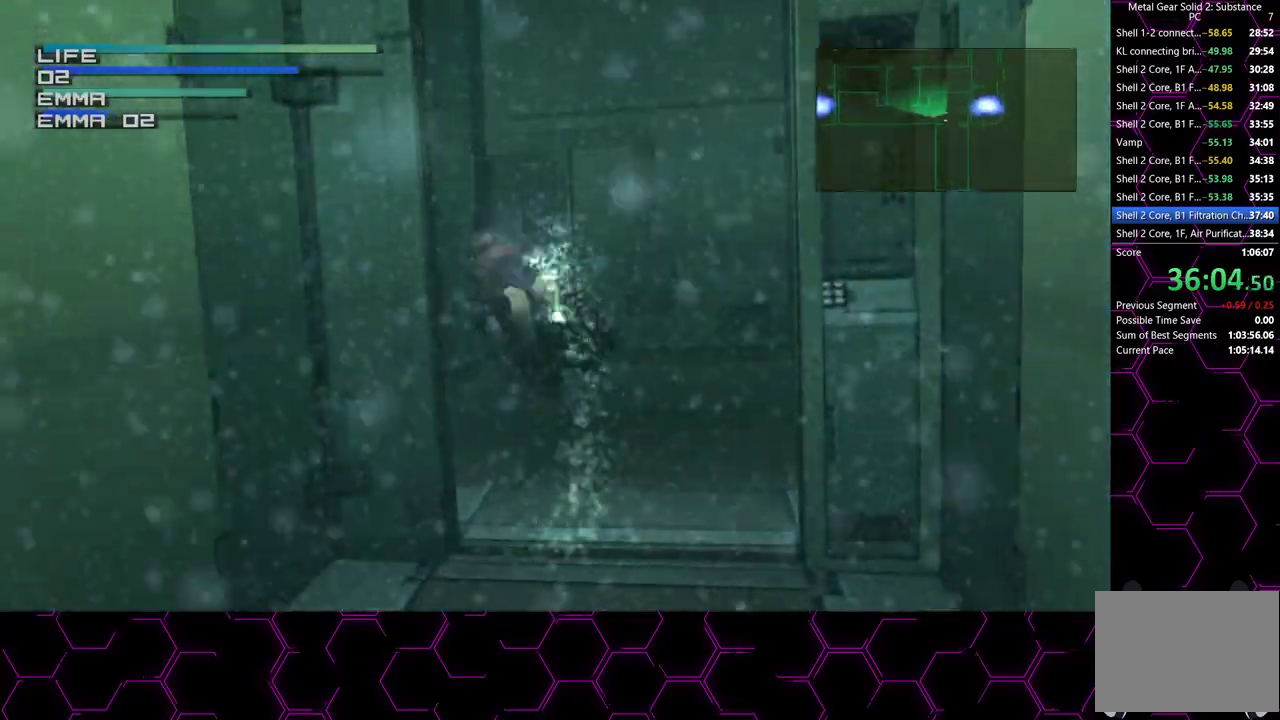
{"buttons": ["CIRCLE"], "left_stick": "center", "right_stick": "center", "events": [[100, "DPAD_LEFT", "up"], [150, "DPAD_LEFT", "down"], [233, "DPAD_LEFT", "up"]]}
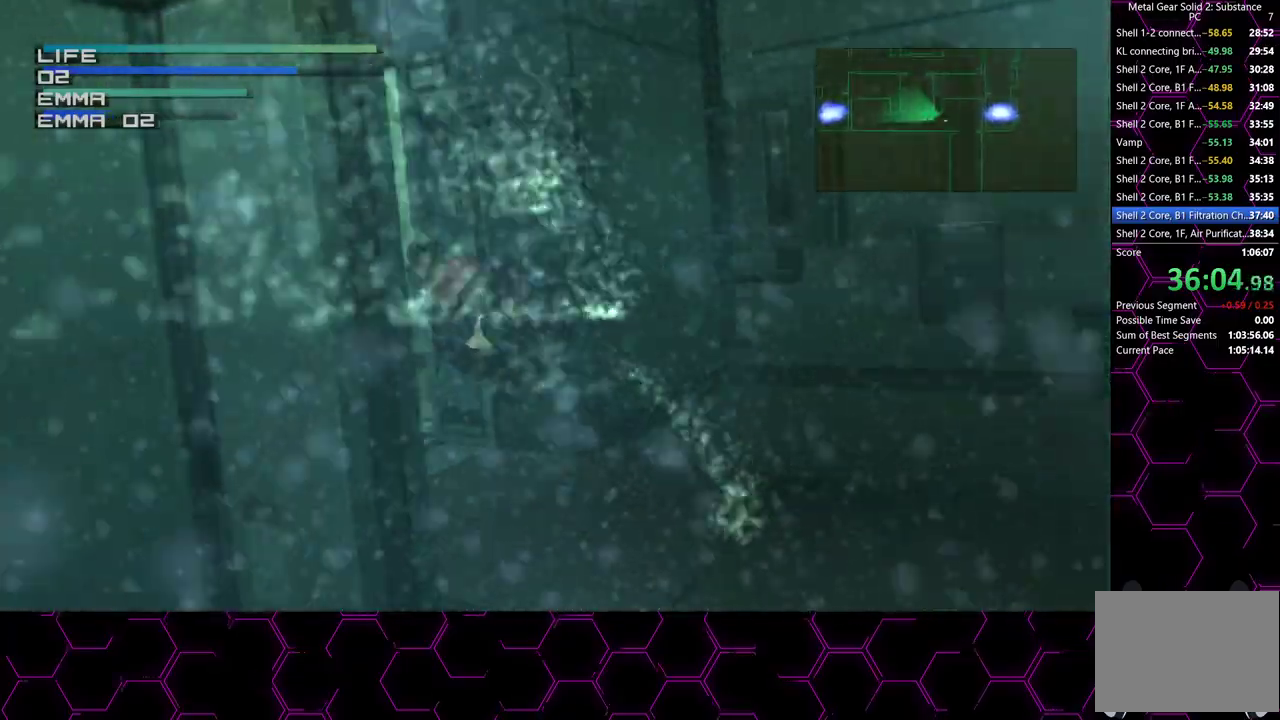
{"buttons": ["CIRCLE"], "left_stick": "center", "right_stick": "center", "events": [[250, "DPAD_RIGHT", "down"], [317, "DPAD_RIGHT", "up"]]}
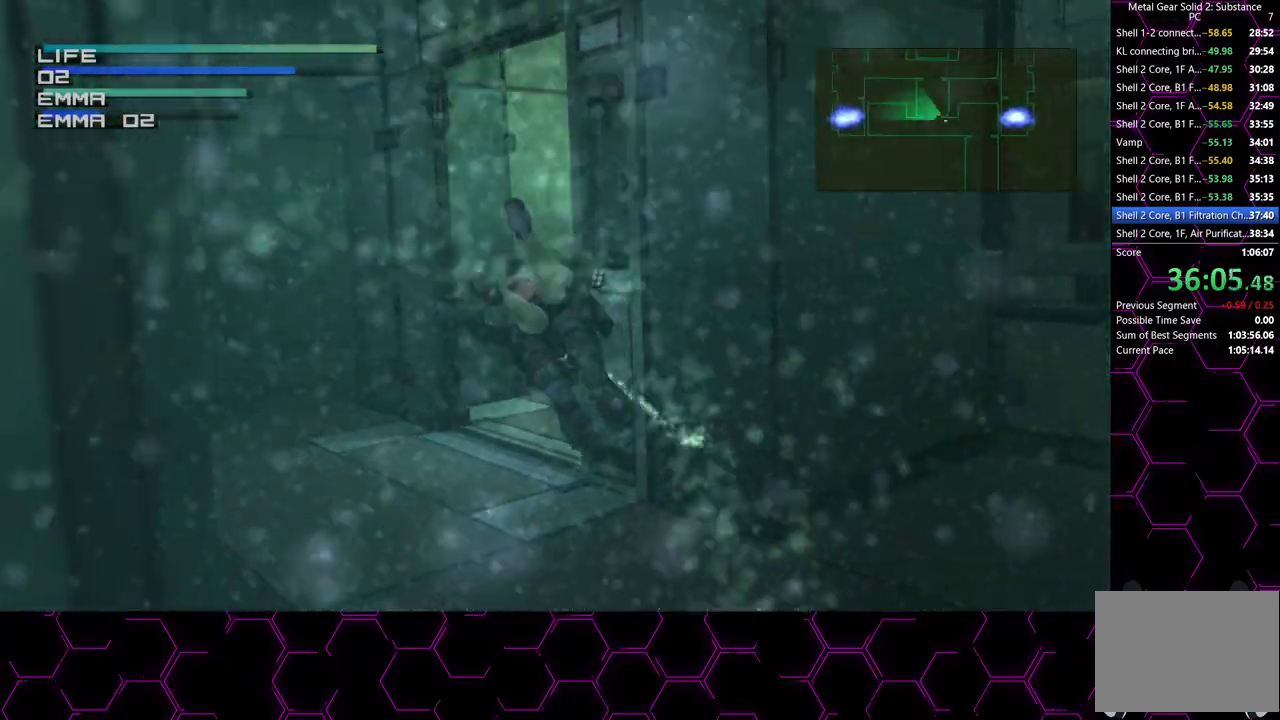
{"buttons": ["CIRCLE"], "left_stick": "center", "right_stick": "center", "events": [[83, "DPAD_RIGHT", "down"], [133, "DPAD_RIGHT", "up"], [183, "DPAD_RIGHT", "down"], [467, "DPAD_RIGHT", "up"]]}
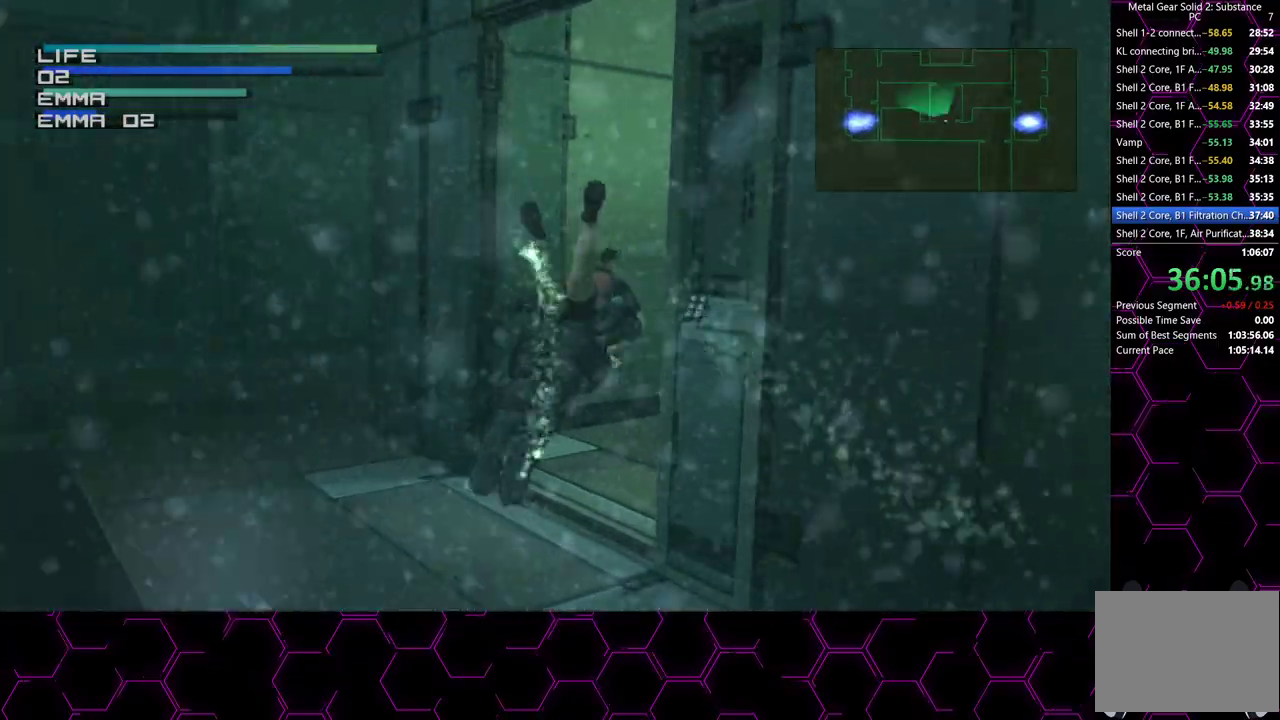
{"buttons": ["CIRCLE"], "left_stick": "center", "right_stick": "center", "events": [[400, "DPAD_RIGHT", "down"], [467, "DPAD_RIGHT", "up"]]}
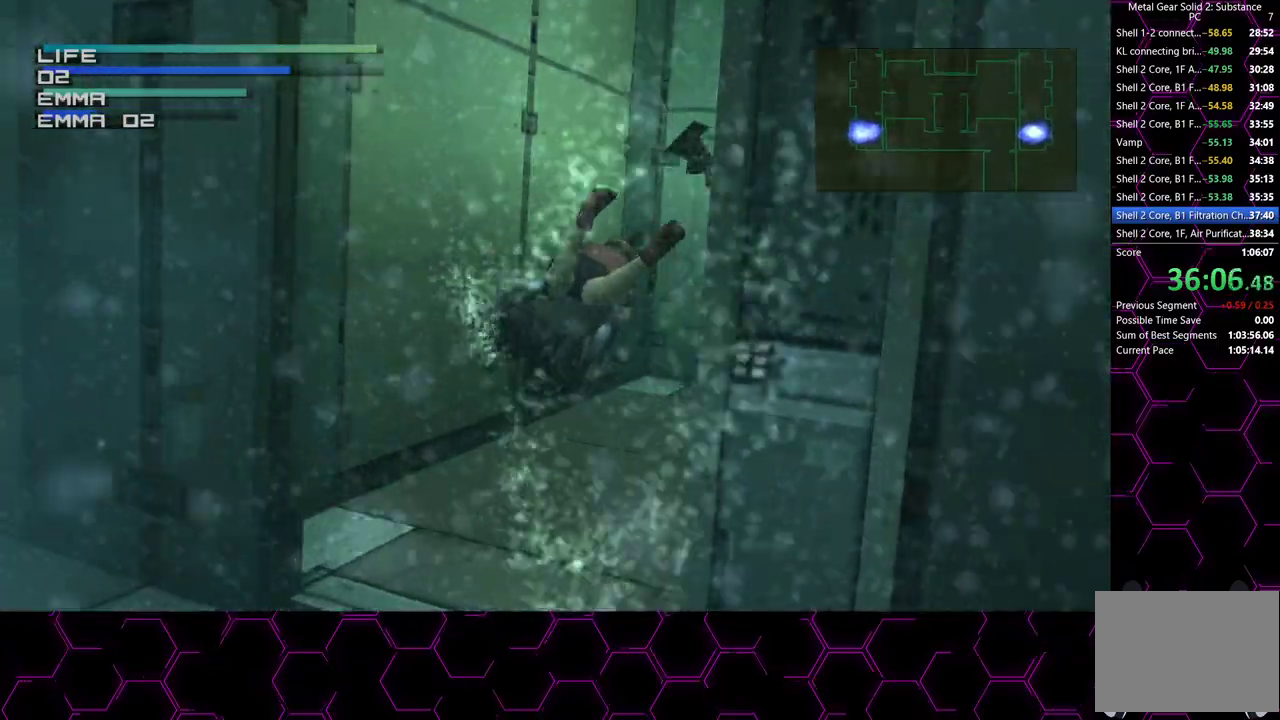
{"buttons": ["CIRCLE"], "left_stick": "center", "right_stick": "center", "events": [[400, "DPAD_RIGHT", "down"], [500, "DPAD_RIGHT", "up"]]}
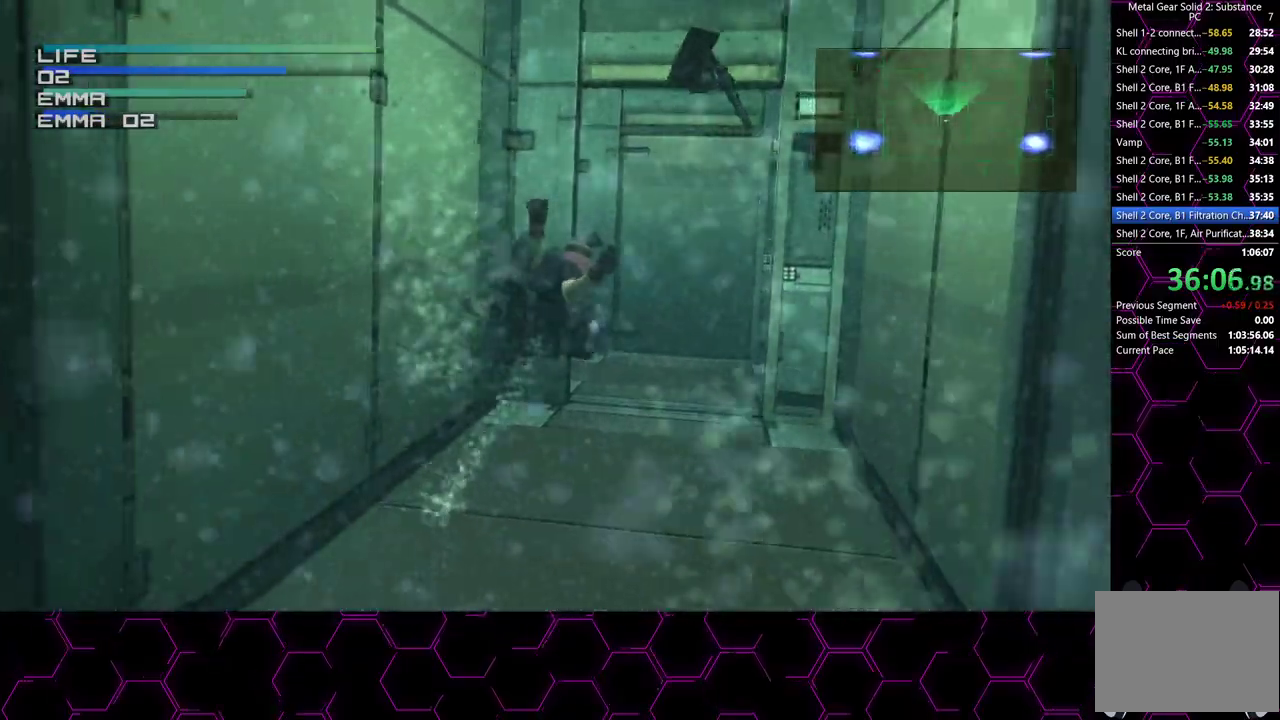
{"buttons": ["CIRCLE", "DPAD_LEFT"], "left_stick": "center", "right_stick": "center", "events": [[450, "DPAD_LEFT", "down"]]}
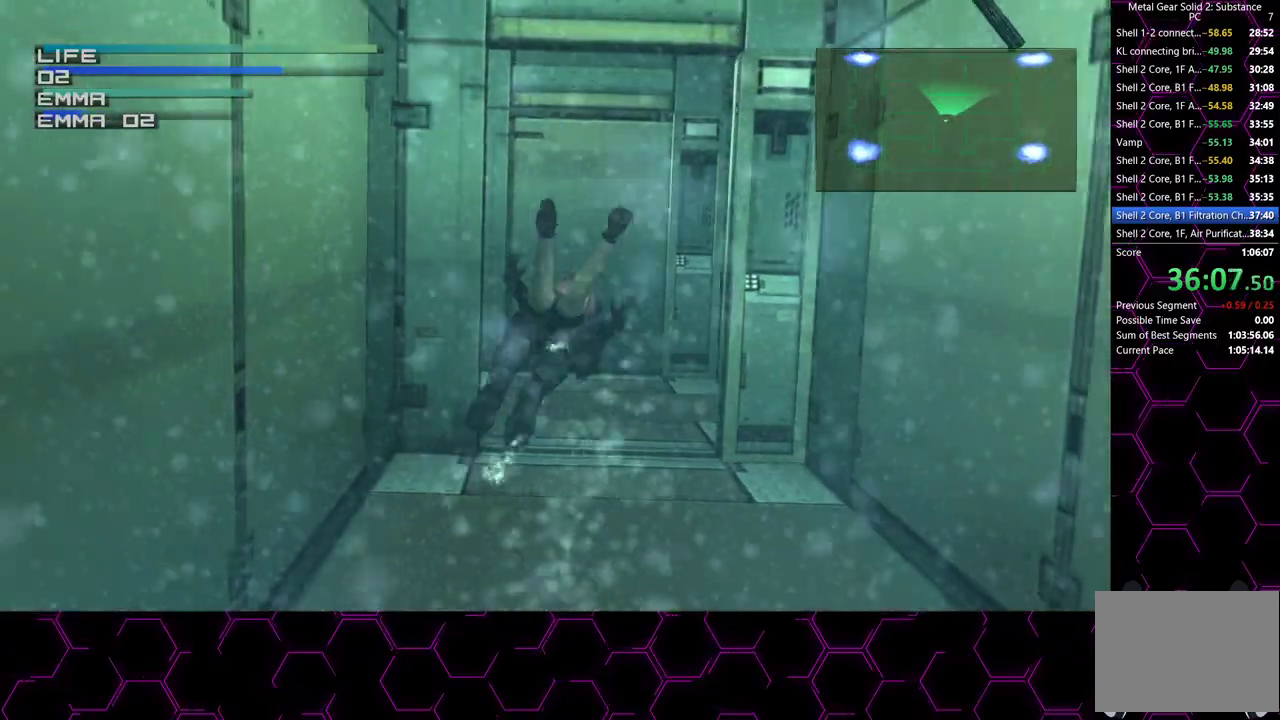
{"buttons": ["CIRCLE", "DPAD_LEFT"], "left_stick": "center", "right_stick": "center", "events": [[33, "DPAD_LEFT", "up"], [300, "DPAD_LEFT", "down"]]}
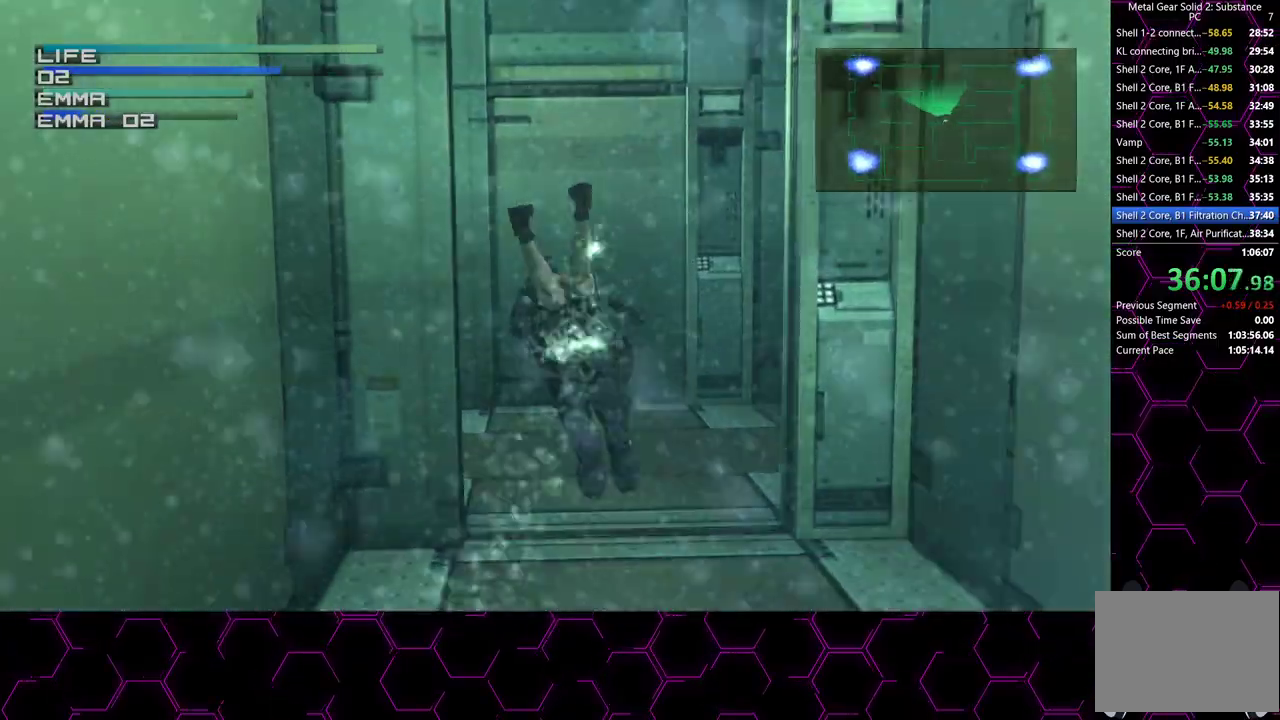
{"buttons": ["CIRCLE"], "left_stick": "center", "right_stick": "center", "events": [[417, "DPAD_LEFT", "up"]]}
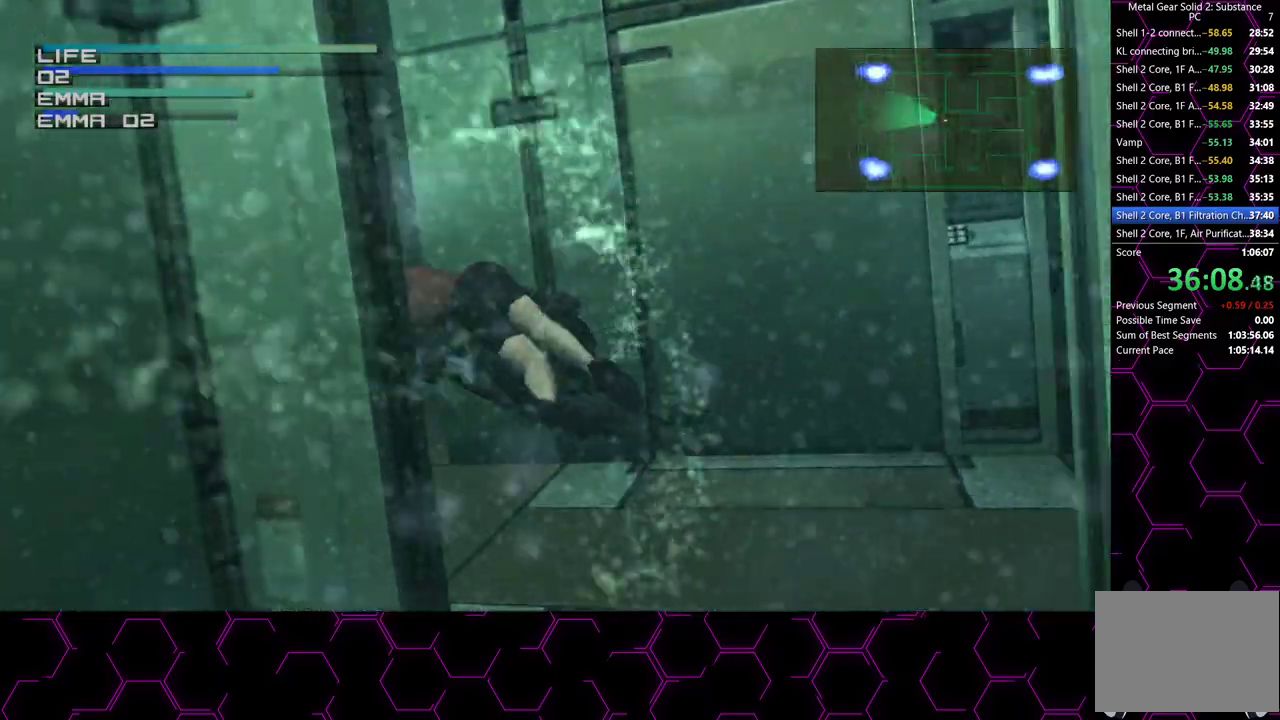
{"buttons": ["CIRCLE"], "left_stick": "center", "right_stick": "center", "events": []}
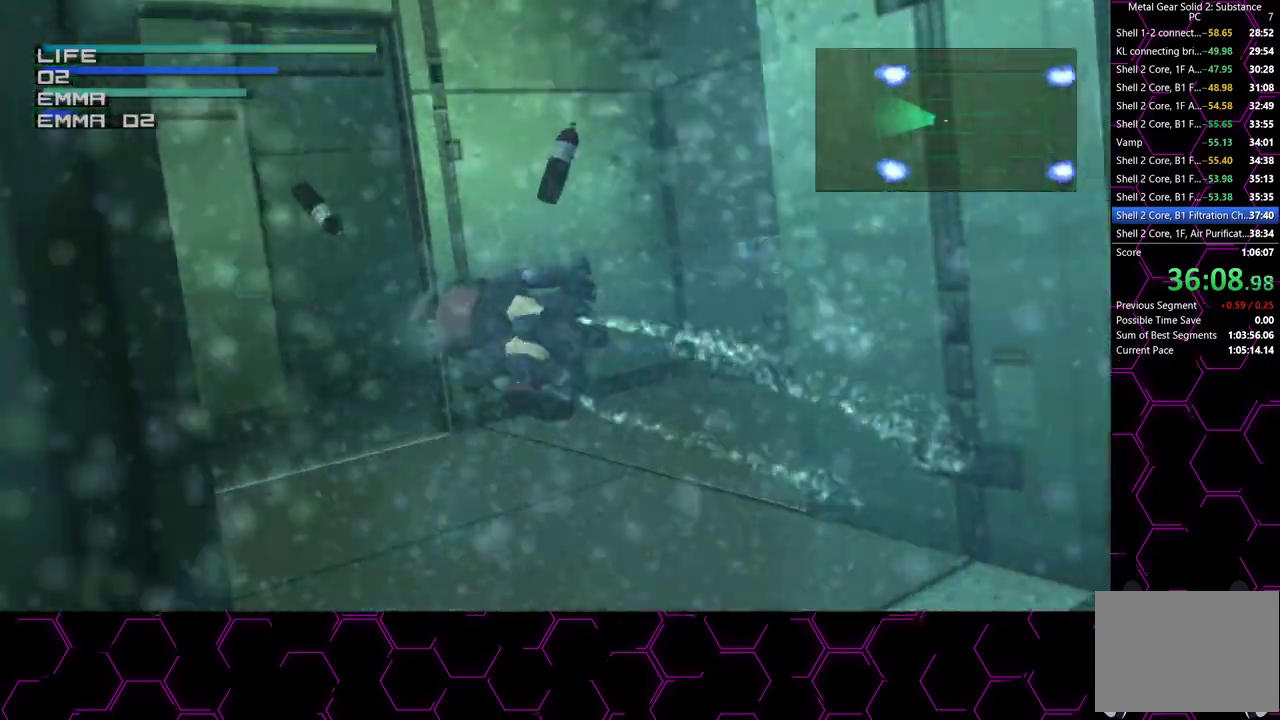
{"buttons": ["CIRCLE"], "left_stick": "center", "right_stick": "center", "events": []}
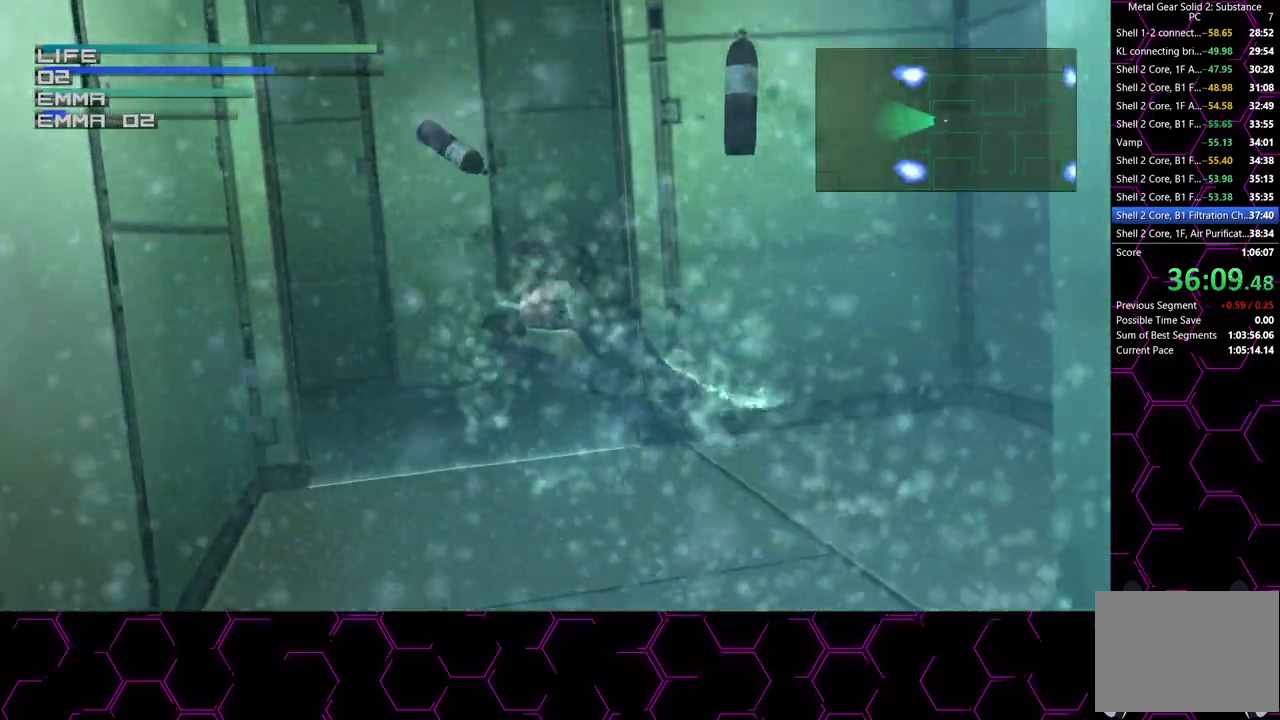
{"buttons": ["CIRCLE", "DPAD_RIGHT"], "left_stick": "center", "right_stick": "center", "events": [[117, "DPAD_RIGHT", "down"]]}
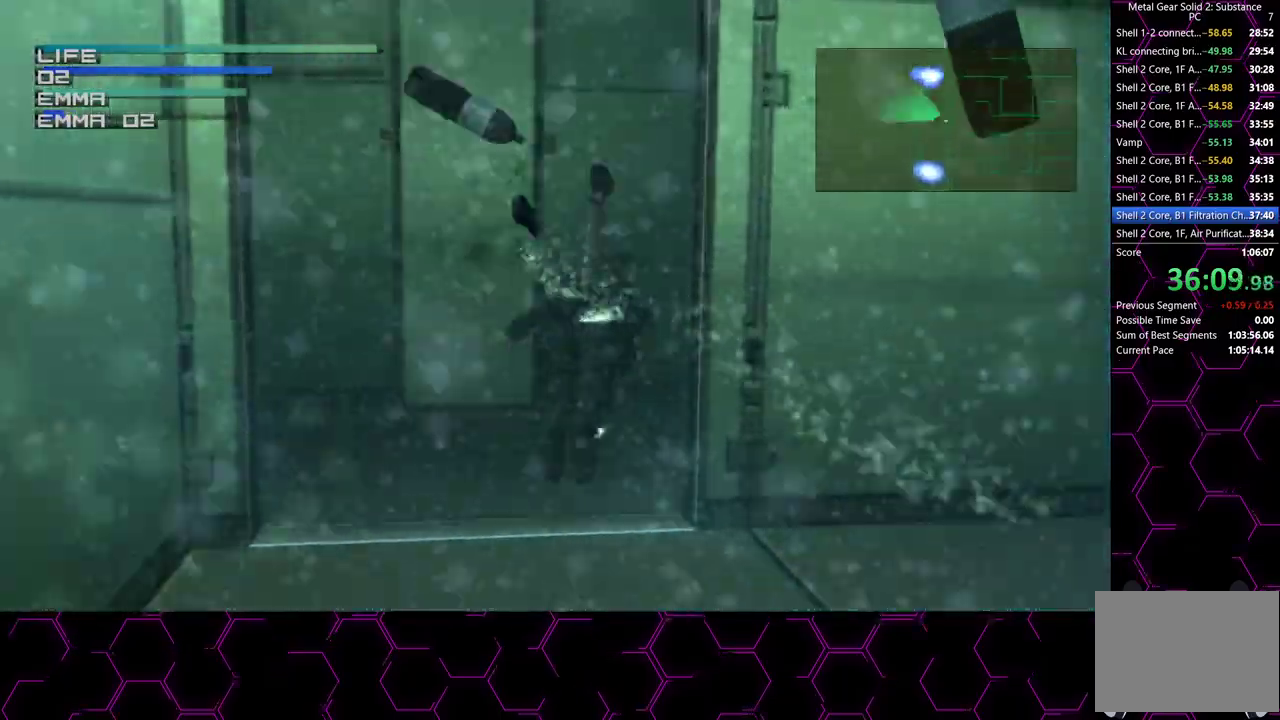
{"buttons": ["CIRCLE"], "left_stick": "center", "right_stick": "center", "events": [[383, "DPAD_RIGHT", "up"]]}
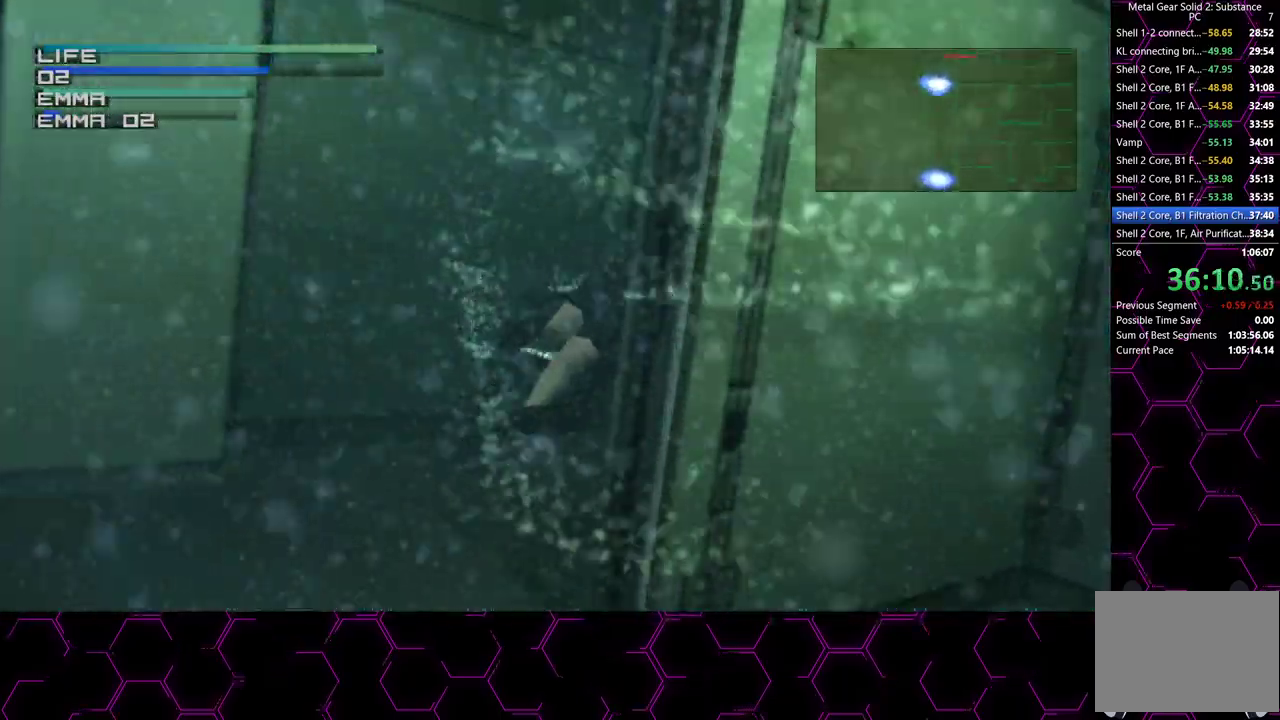
{"buttons": ["CIRCLE"], "left_stick": "center", "right_stick": "center", "events": []}
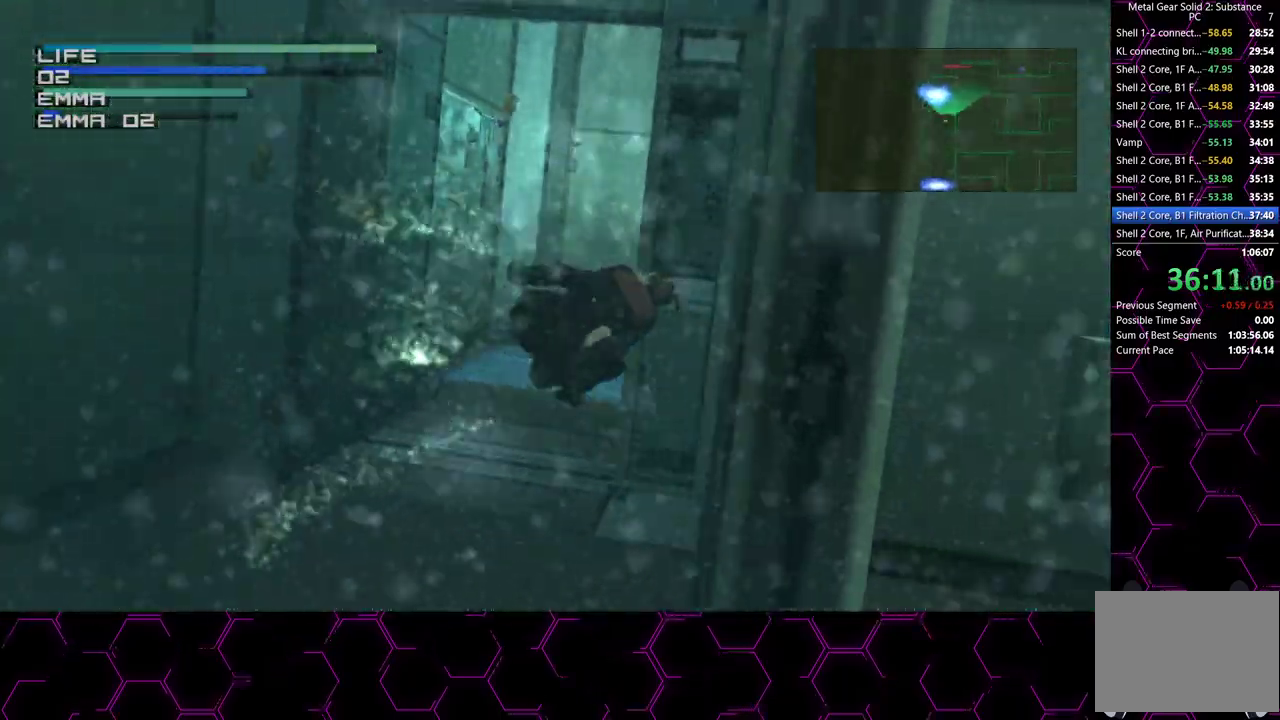
{"buttons": ["CIRCLE", "DPAD_RIGHT"], "left_stick": "center", "right_stick": "center", "events": [[467, "DPAD_RIGHT", "down"]]}
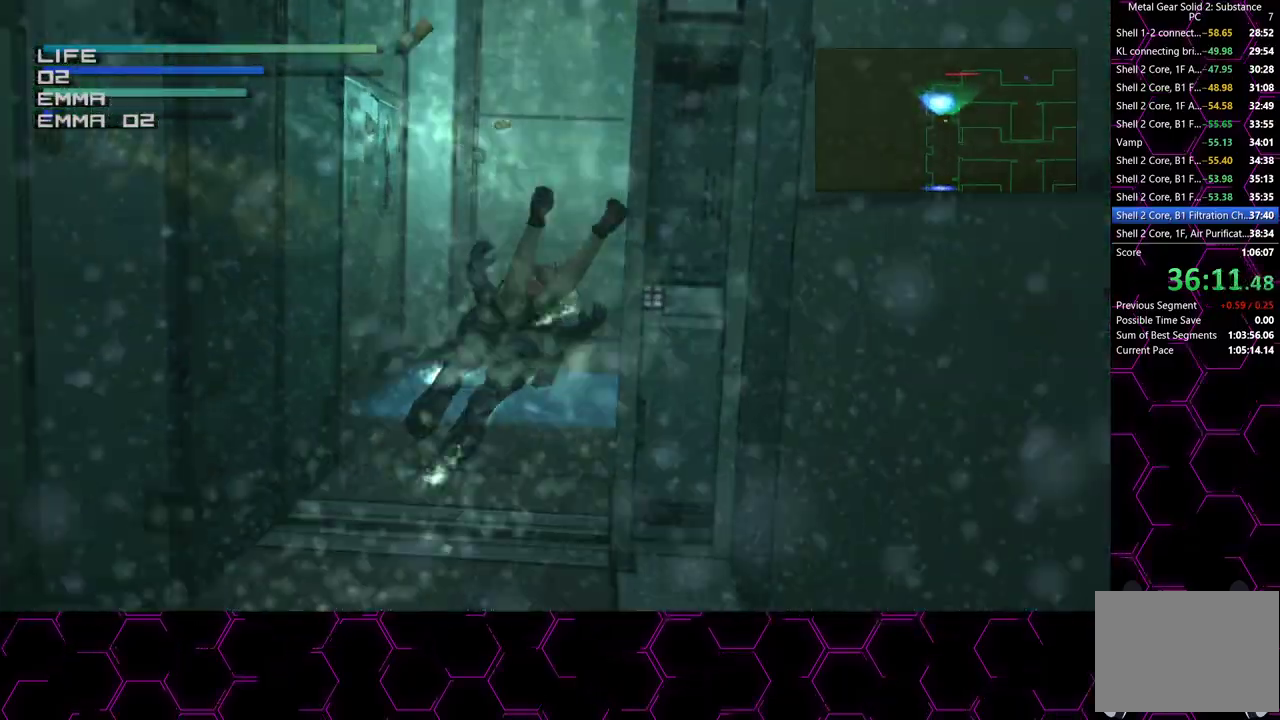
{"buttons": ["CIRCLE"], "left_stick": "center", "right_stick": "center", "events": [[133, "DPAD_RIGHT", "up"]]}
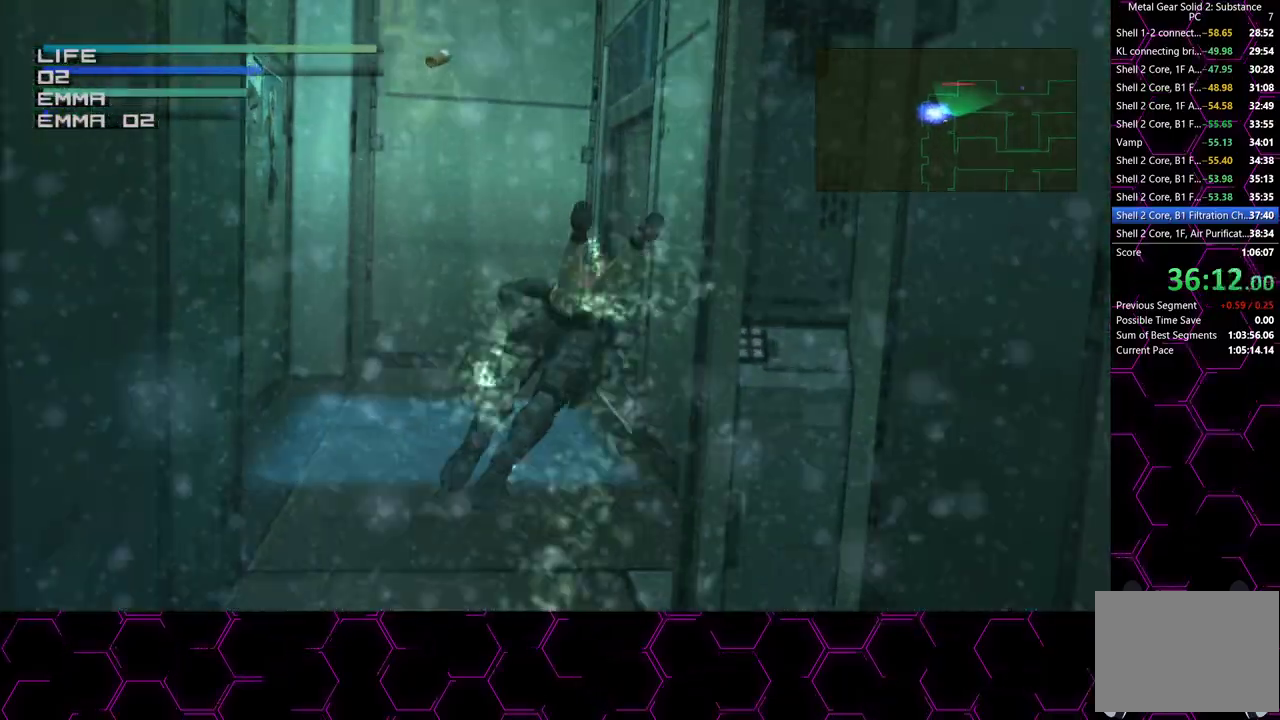
{"buttons": ["CIRCLE"], "left_stick": "center", "right_stick": "center", "events": []}
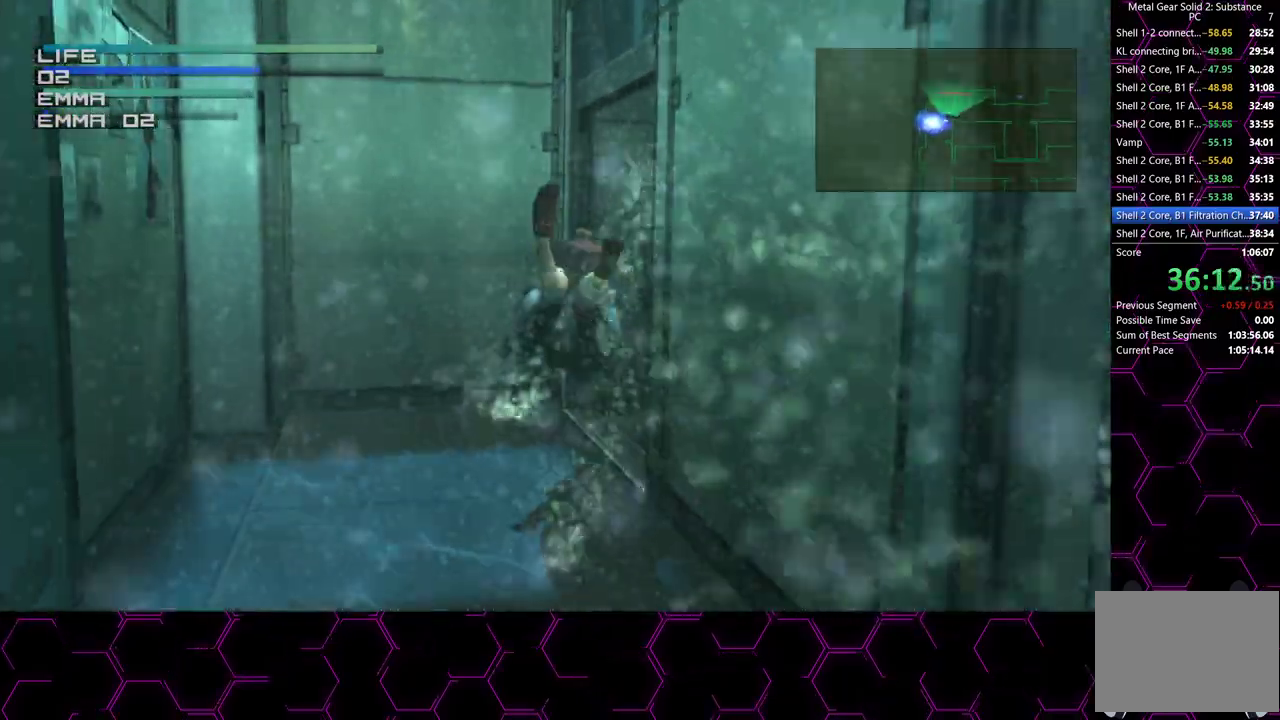
{"buttons": ["CIRCLE", "DPAD_RIGHT"], "left_stick": "center", "right_stick": "center", "events": [[83, "DPAD_RIGHT", "down"]]}
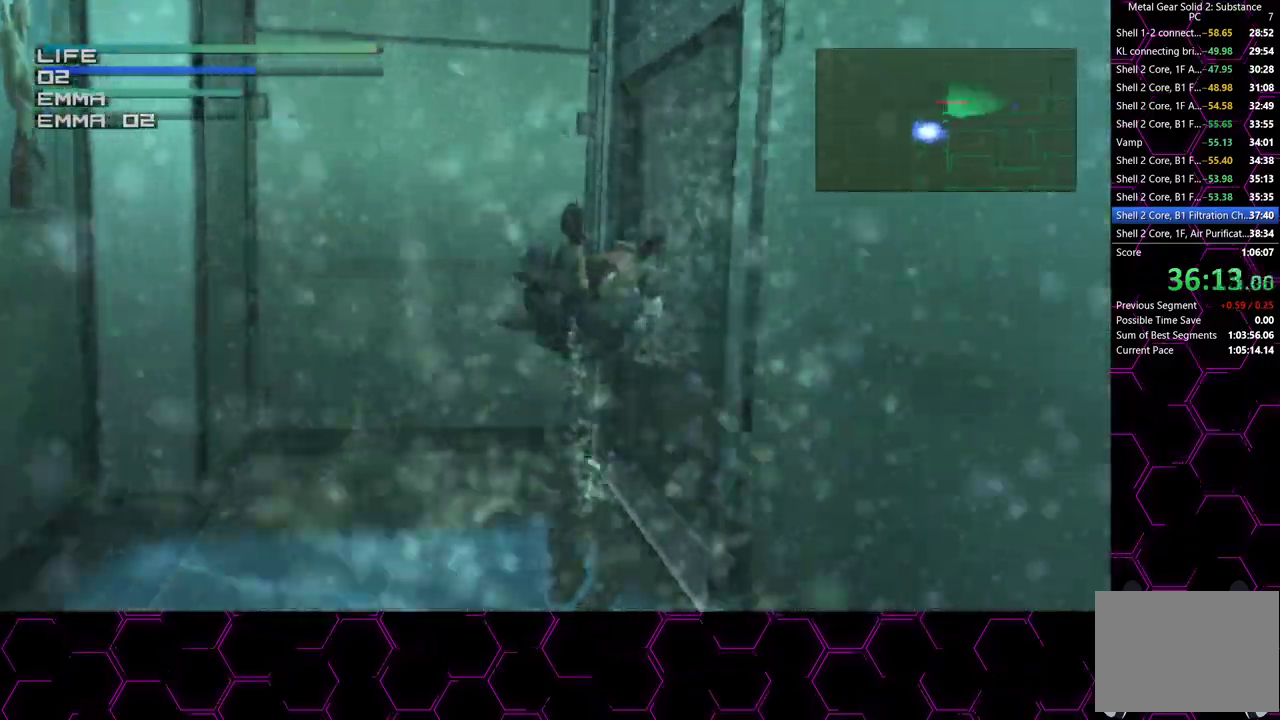
{"buttons": ["CIRCLE"], "left_stick": "center", "right_stick": "center", "events": [[383, "DPAD_RIGHT", "up"]]}
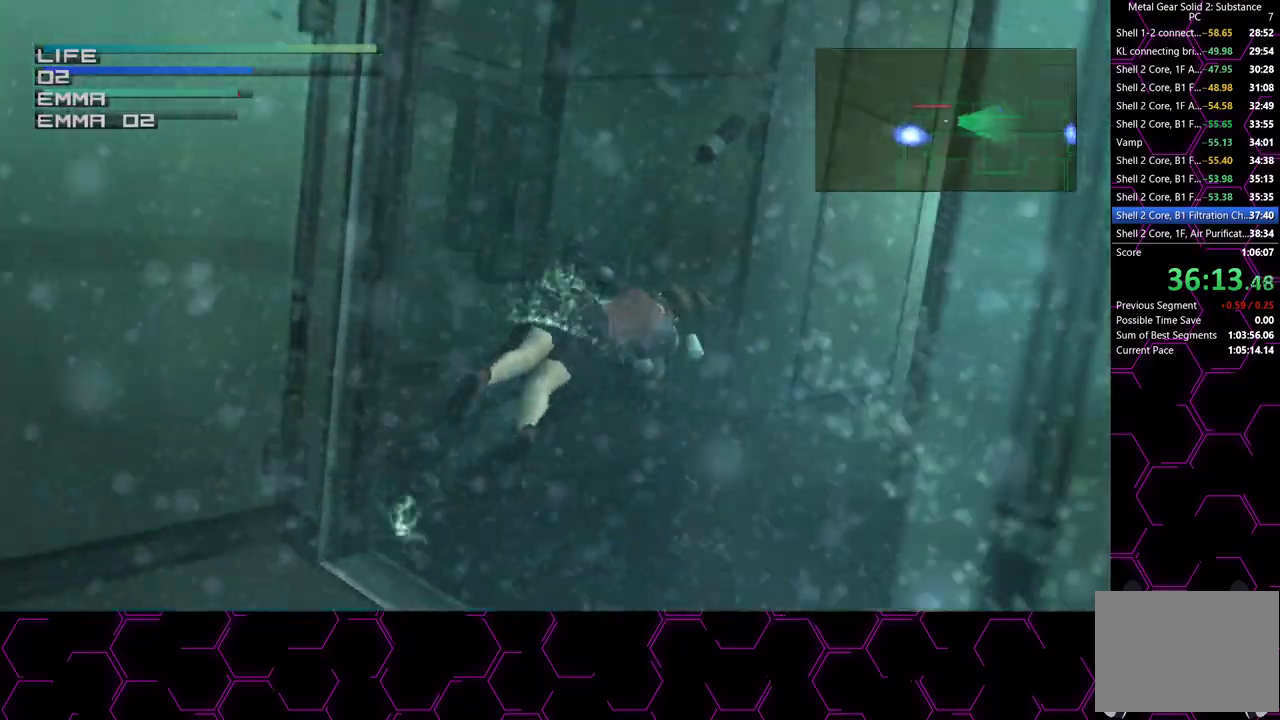
{"buttons": ["CIRCLE"], "left_stick": "center", "right_stick": "center", "events": []}
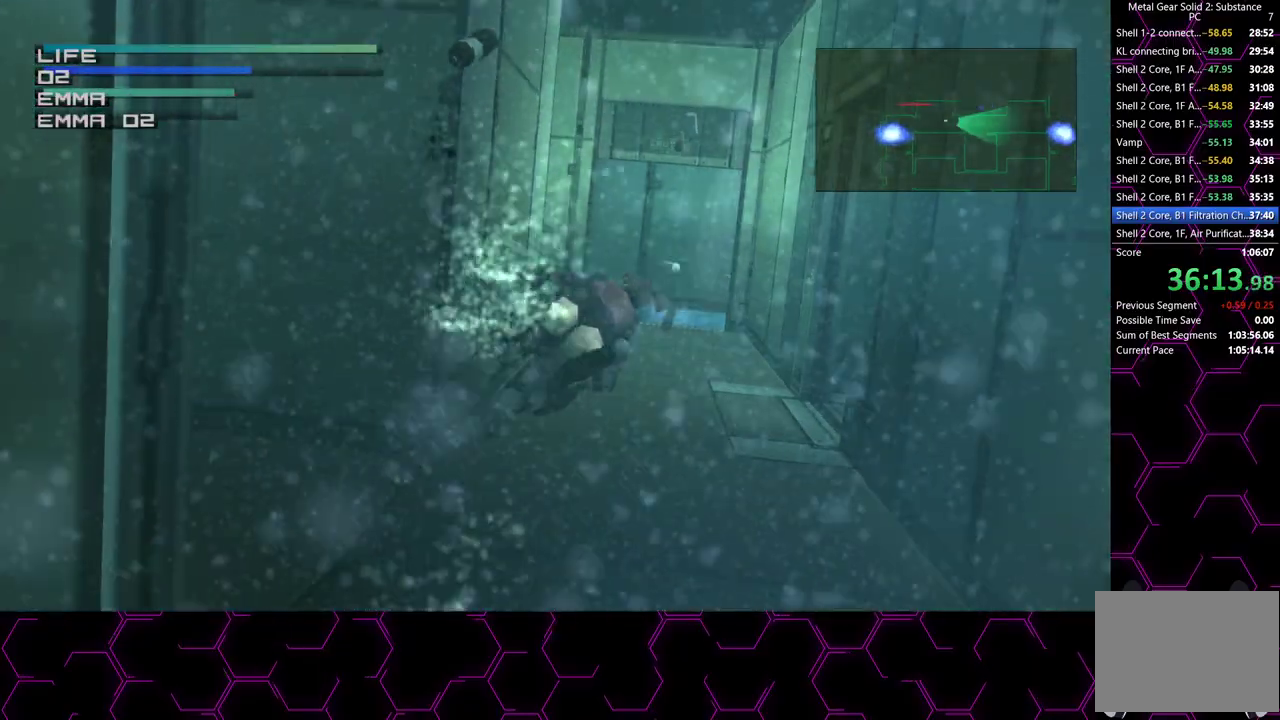
{"buttons": ["CIRCLE"], "left_stick": "center", "right_stick": "center", "events": []}
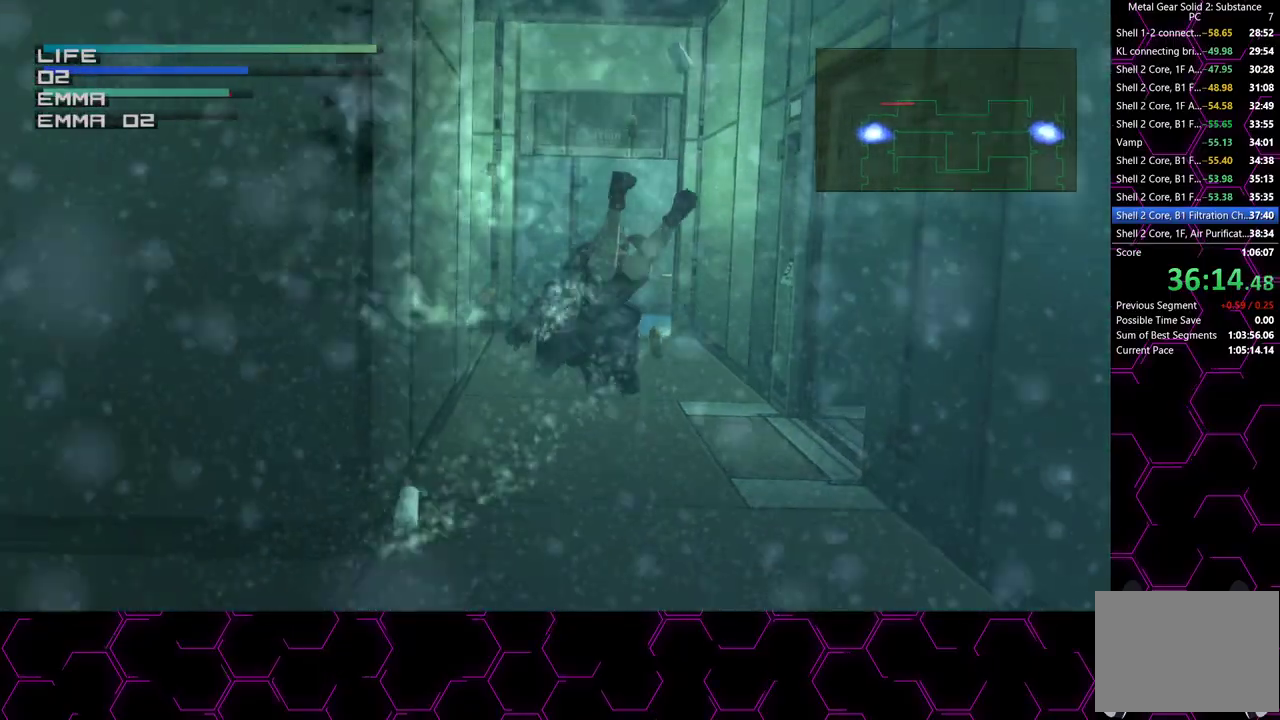
{"buttons": ["CIRCLE"], "left_stick": "center", "right_stick": "center", "events": [[317, "DPAD_LEFT", "down"], [367, "DPAD_LEFT", "up"]]}
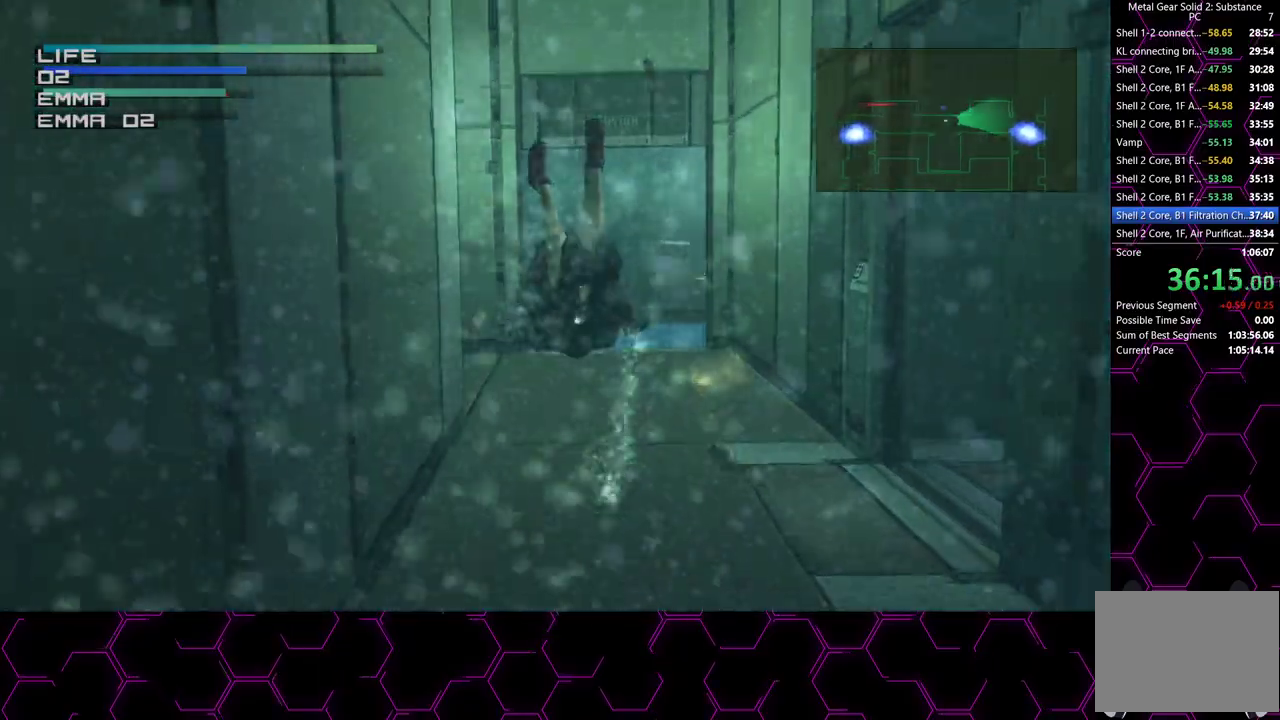
{"buttons": ["CIRCLE"], "left_stick": "center", "right_stick": "center", "events": []}